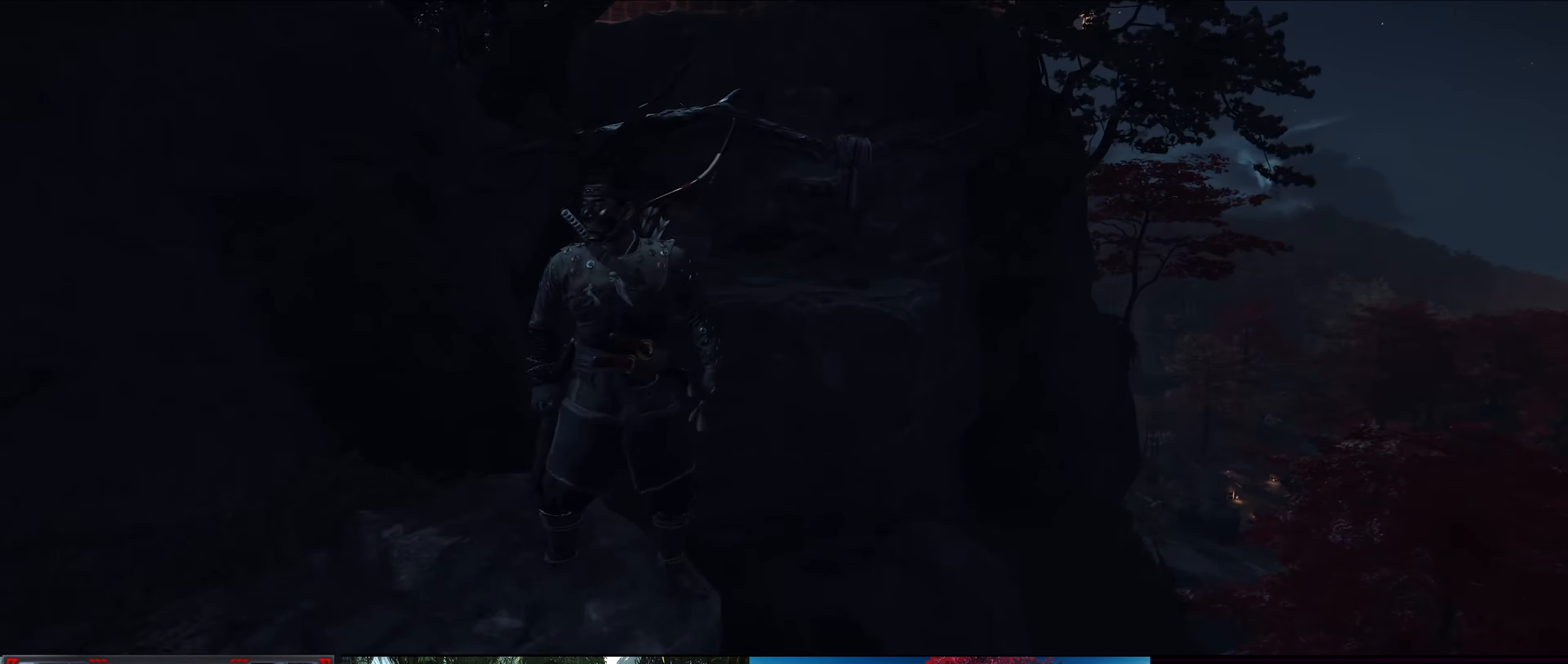
Gameplay with a controller (PlayStation layout); each line is a JSON object with the inputs held at the frame after it. "events" lists button and stick changes between this image and that frame as [ms after this image, input, new state], when the widget could be followed in between. Not read: TOUCHPAD.
{"buttons": [], "left_stick": "center", "right_stick": "down-right", "events": [[200, "right_stick", "down-right"], [217, "left_stick", "up"], [350, "left_stick", "center"]]}
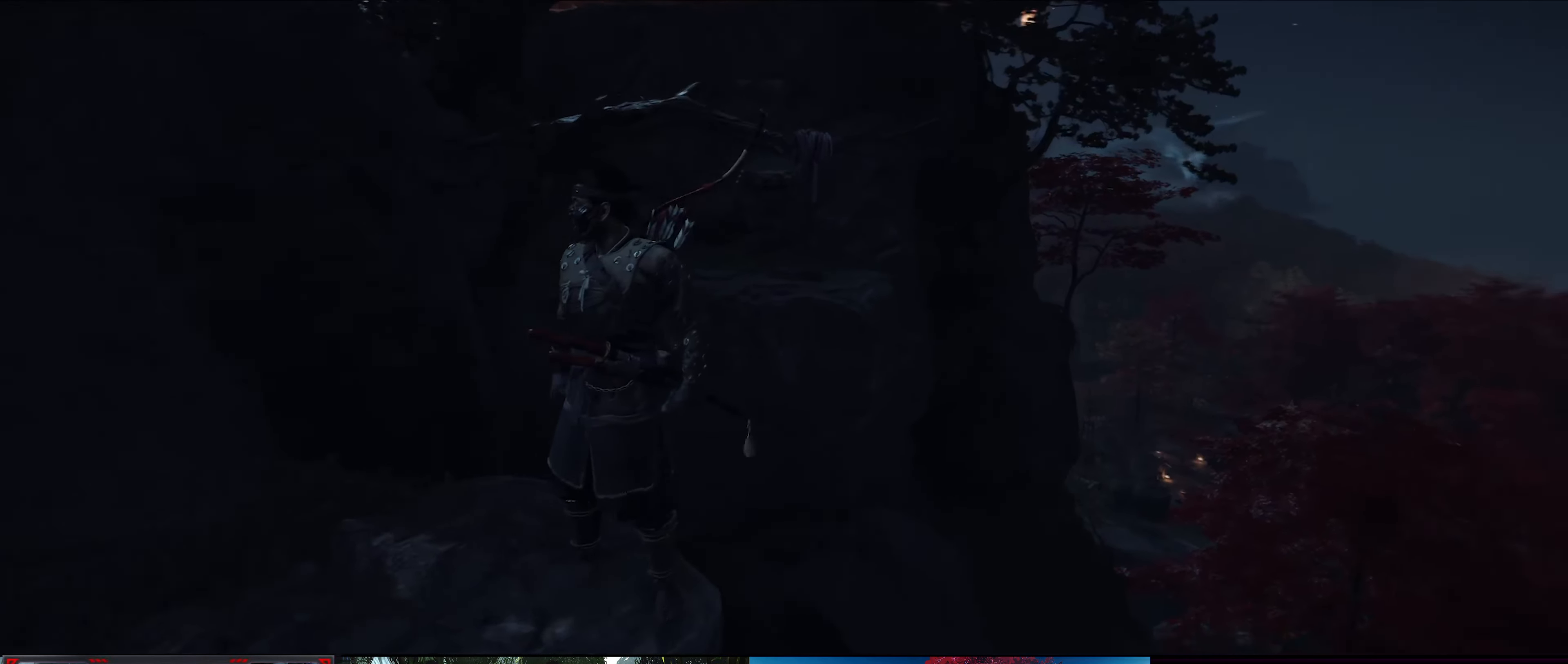
{"buttons": ["CROSS"], "left_stick": "up-right", "right_stick": "center", "events": [[50, "right_stick", "center"], [117, "left_stick", "up"], [300, "left_stick", "up-right"], [484, "CROSS", "down"]]}
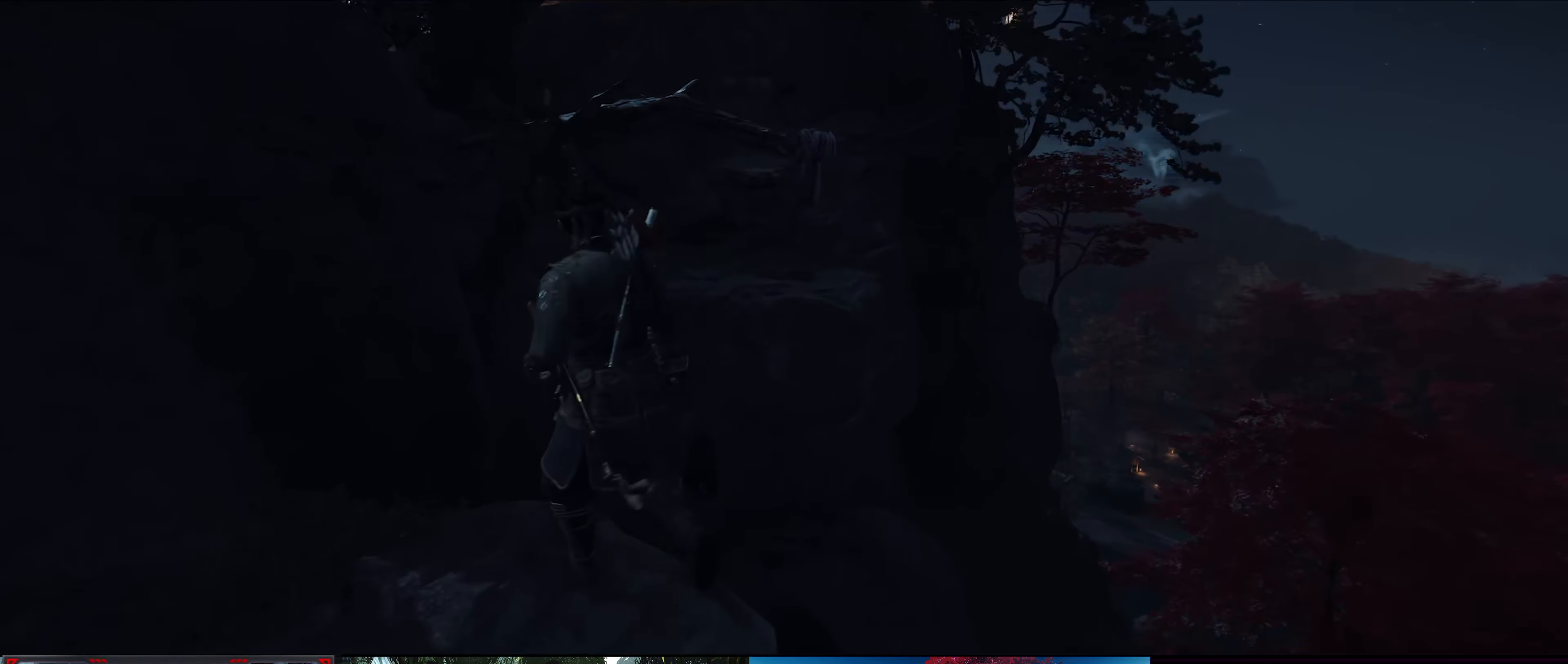
{"buttons": [], "left_stick": "up", "right_stick": "center", "events": [[100, "CROSS", "up"], [267, "left_stick", "up"], [334, "R2", "down"], [484, "R2", "up"]]}
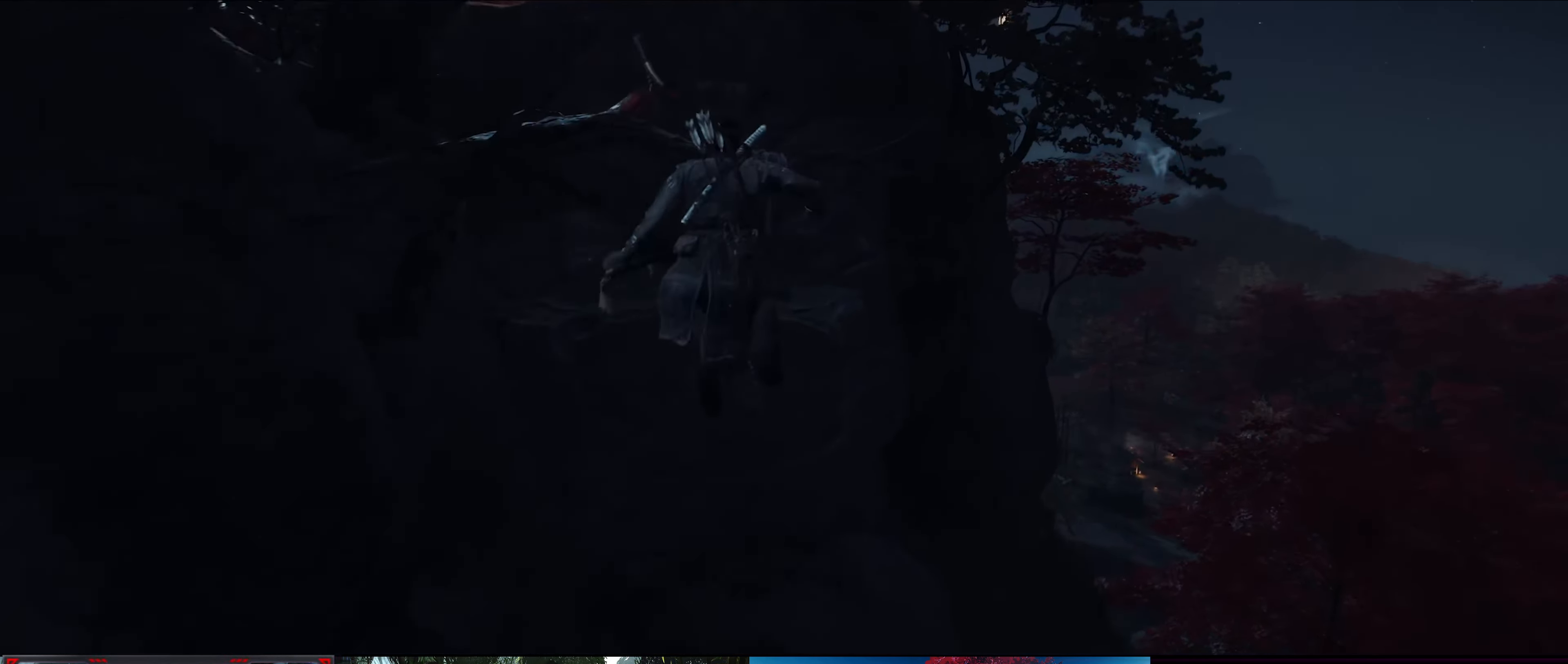
{"buttons": [], "left_stick": "up", "right_stick": "center", "events": [[134, "right_stick", "down-left"], [384, "right_stick", "center"]]}
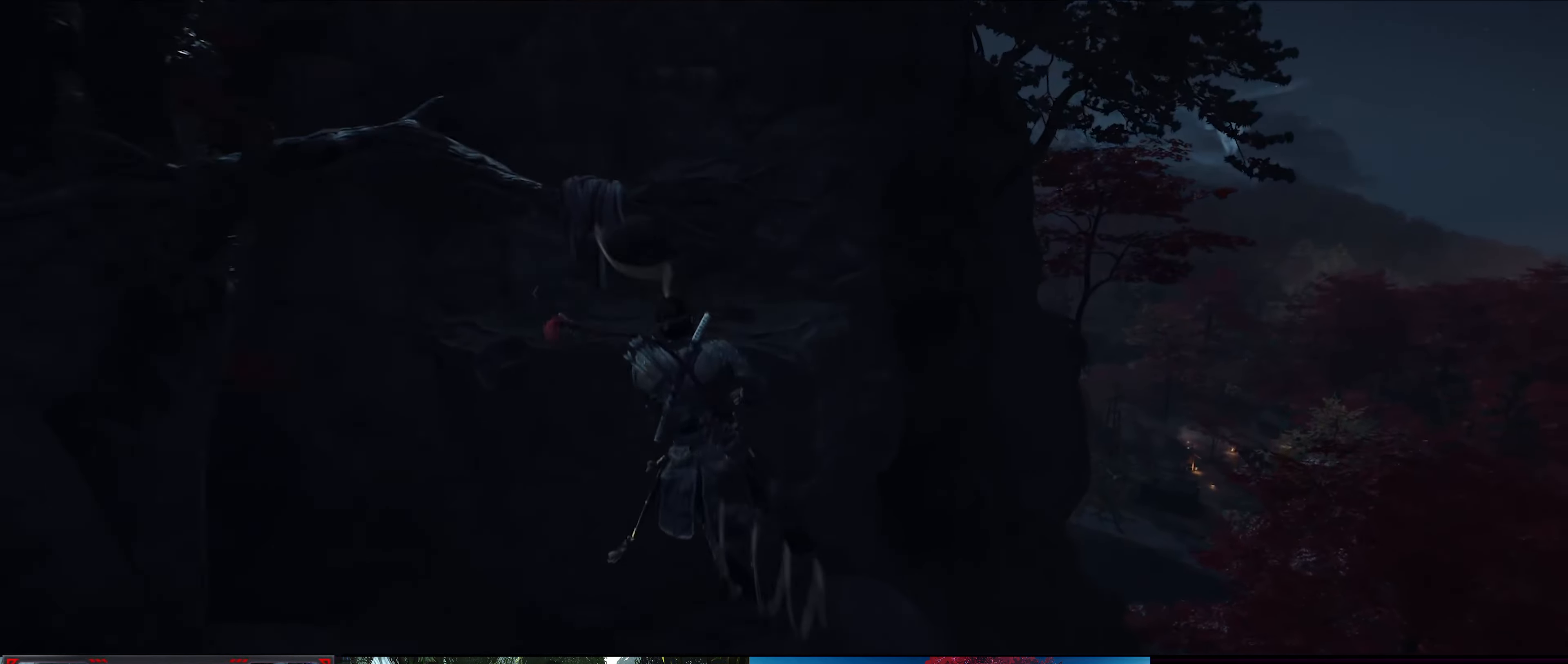
{"buttons": [], "left_stick": "up", "right_stick": "center", "events": [[84, "right_stick", "down-left"], [384, "right_stick", "center"]]}
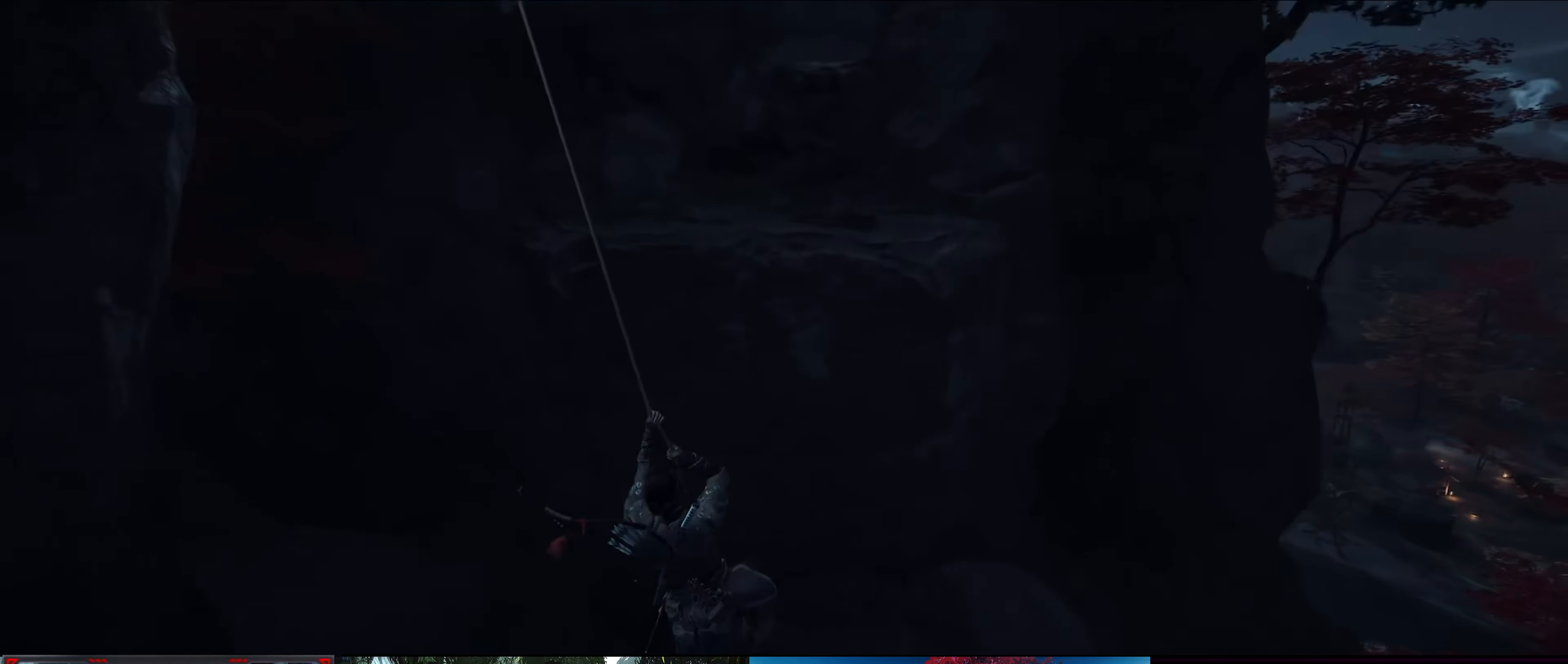
{"buttons": [], "left_stick": "up", "right_stick": "center", "events": []}
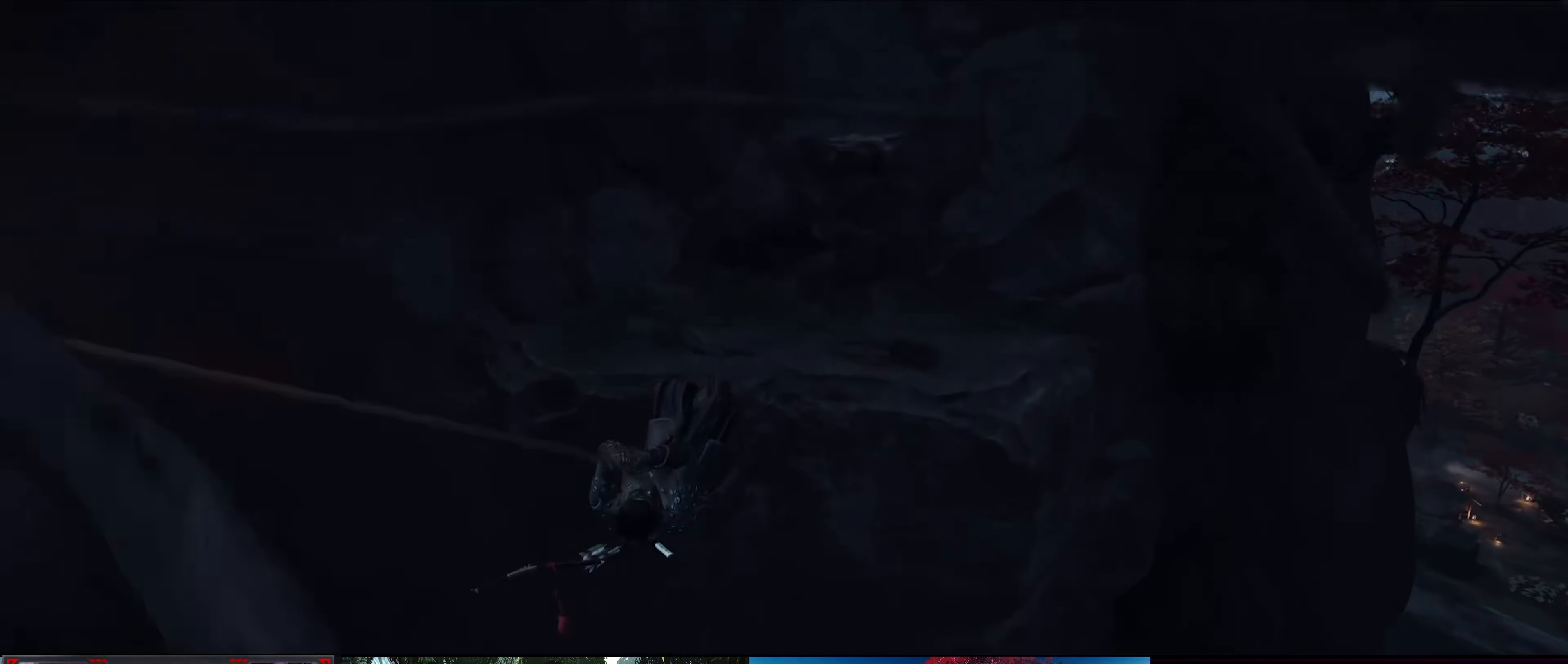
{"buttons": [], "left_stick": "down", "right_stick": "center", "events": [[234, "left_stick", "center"], [384, "left_stick", "down"]]}
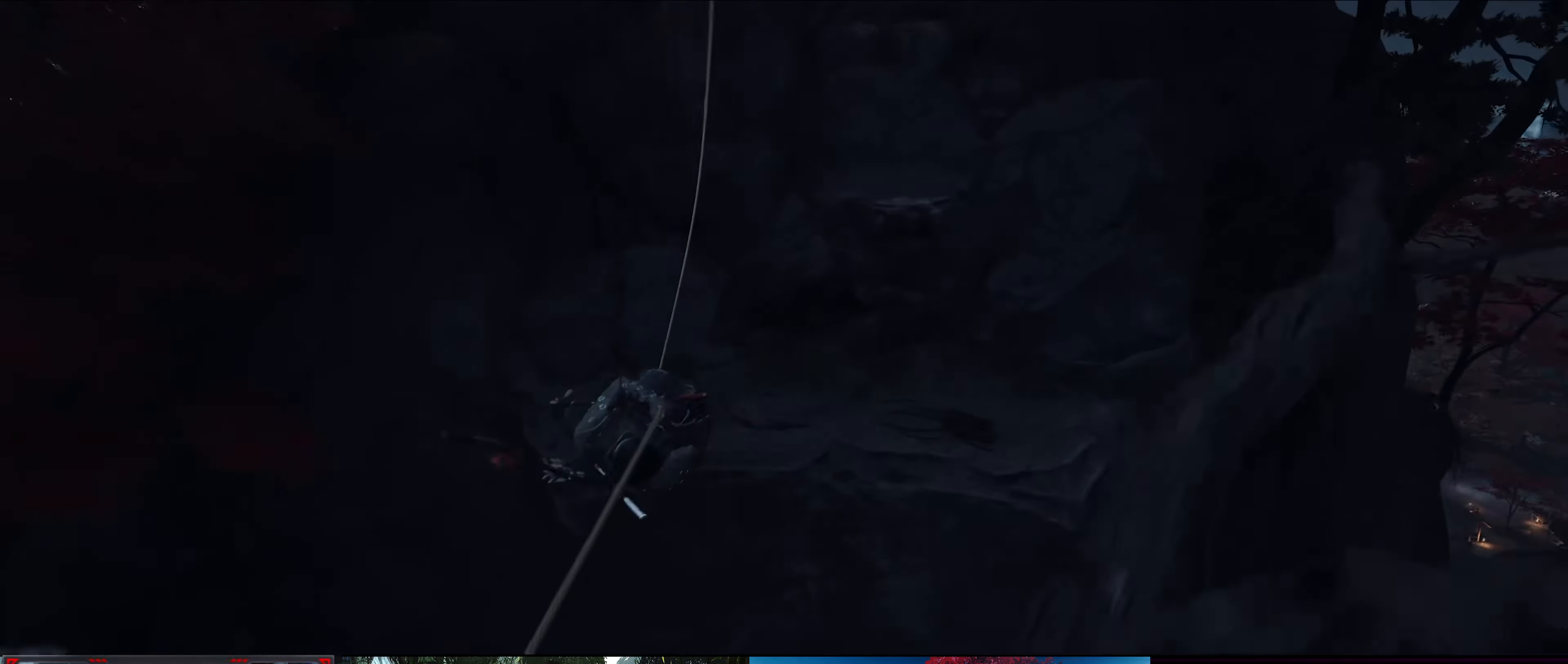
{"buttons": [], "left_stick": "down", "right_stick": "center", "events": []}
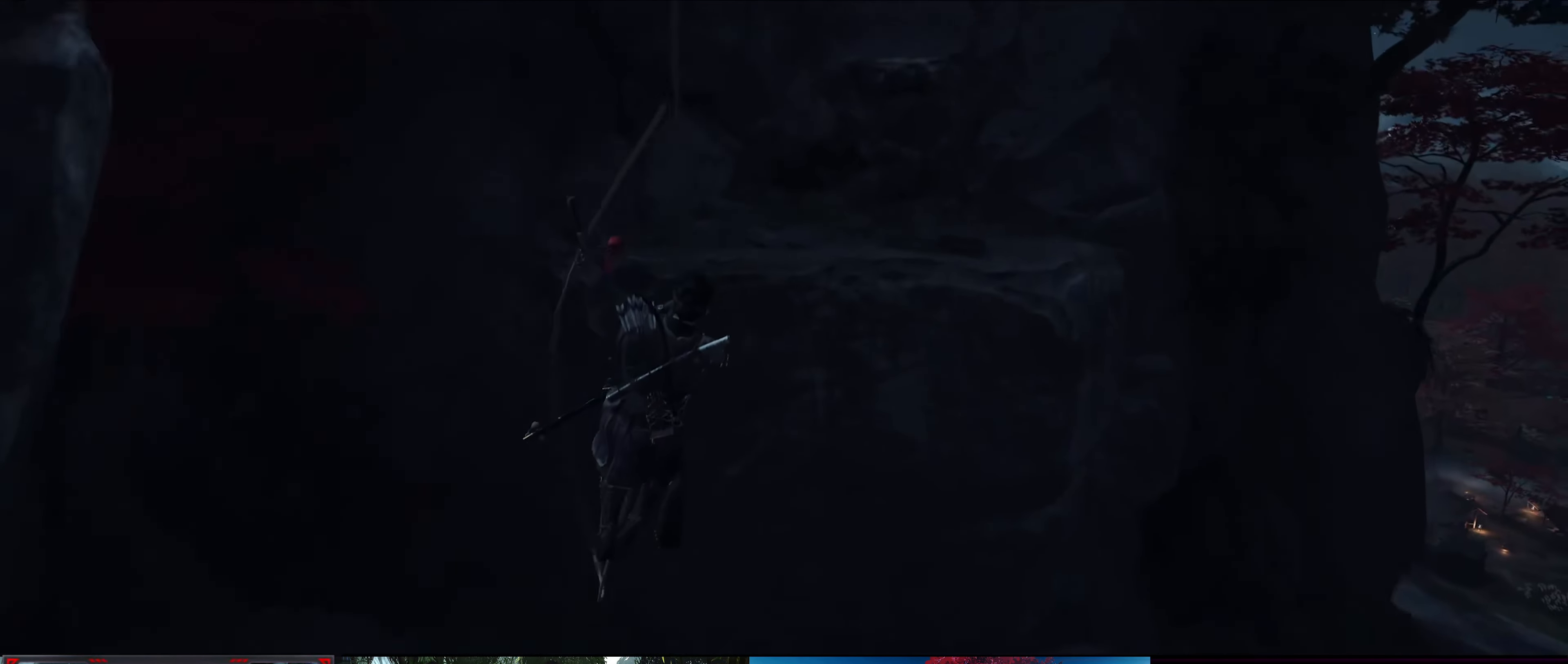
{"buttons": [], "left_stick": "down", "right_stick": "center", "events": []}
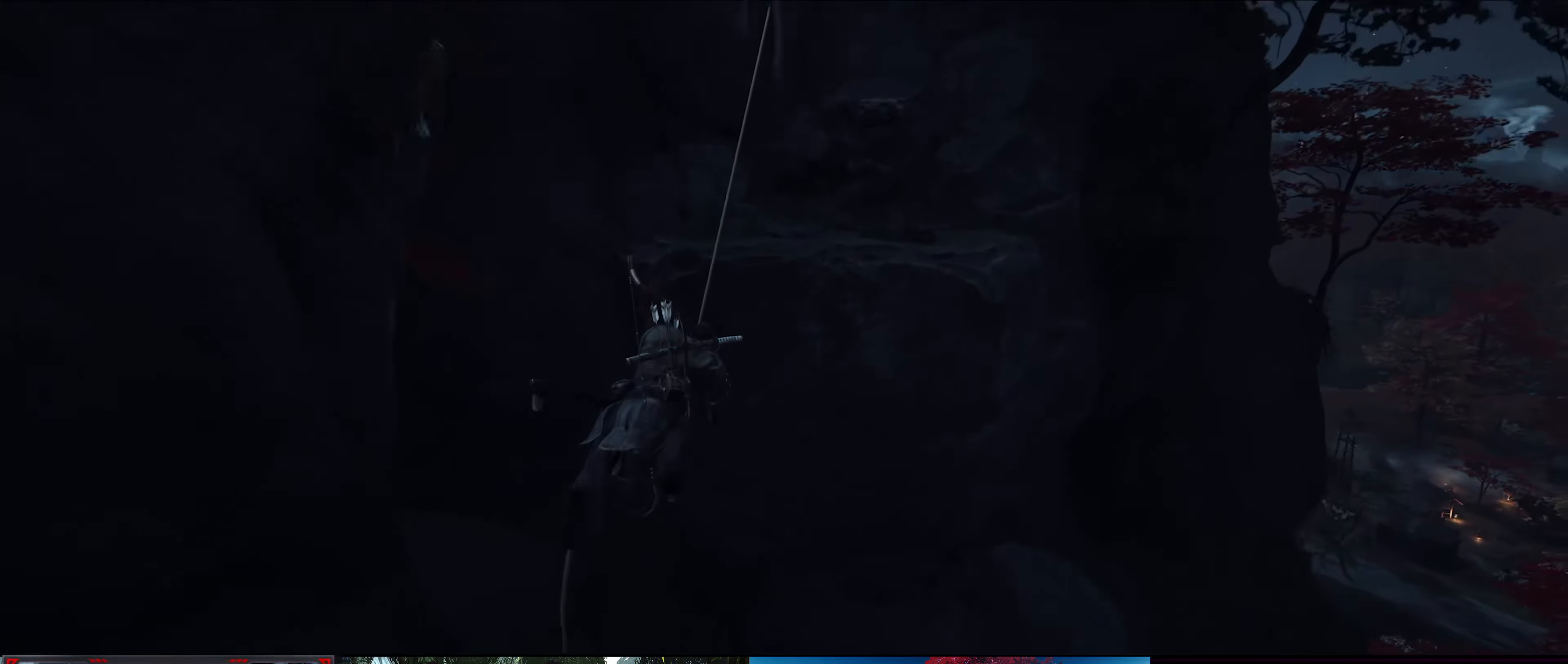
{"buttons": [], "left_stick": "up", "right_stick": "center", "events": [[83, "left_stick", "center"], [183, "left_stick", "up"]]}
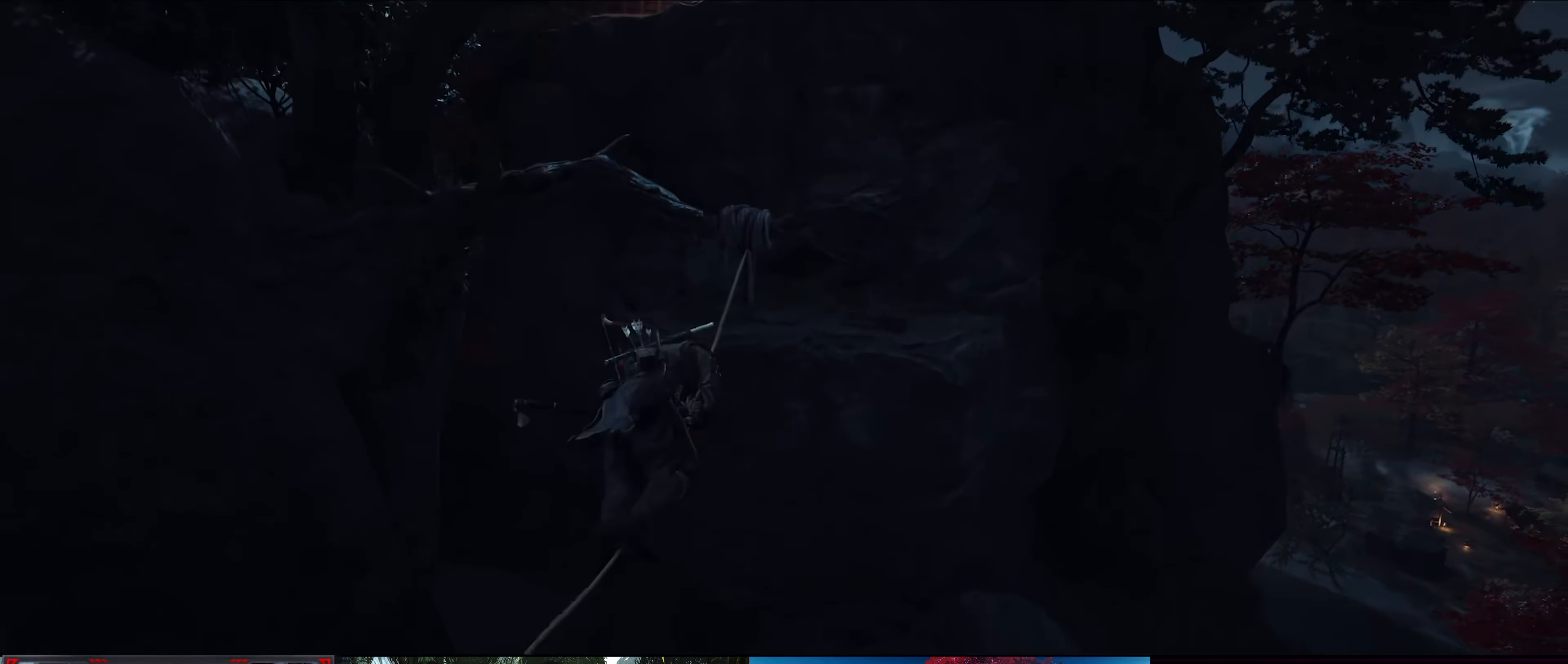
{"buttons": [], "left_stick": "up", "right_stick": "center", "events": []}
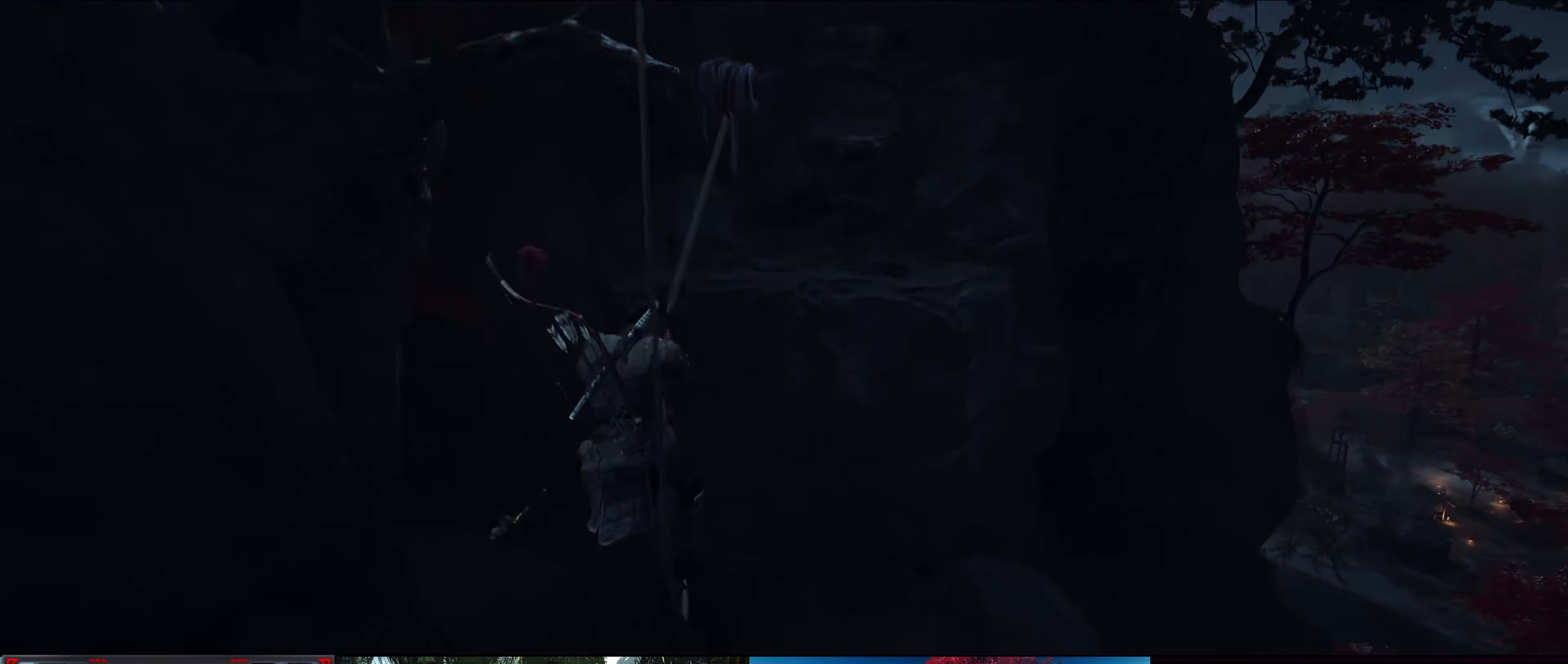
{"buttons": [], "left_stick": "up", "right_stick": "center", "events": [[200, "right_stick", "right"], [350, "right_stick", "center"]]}
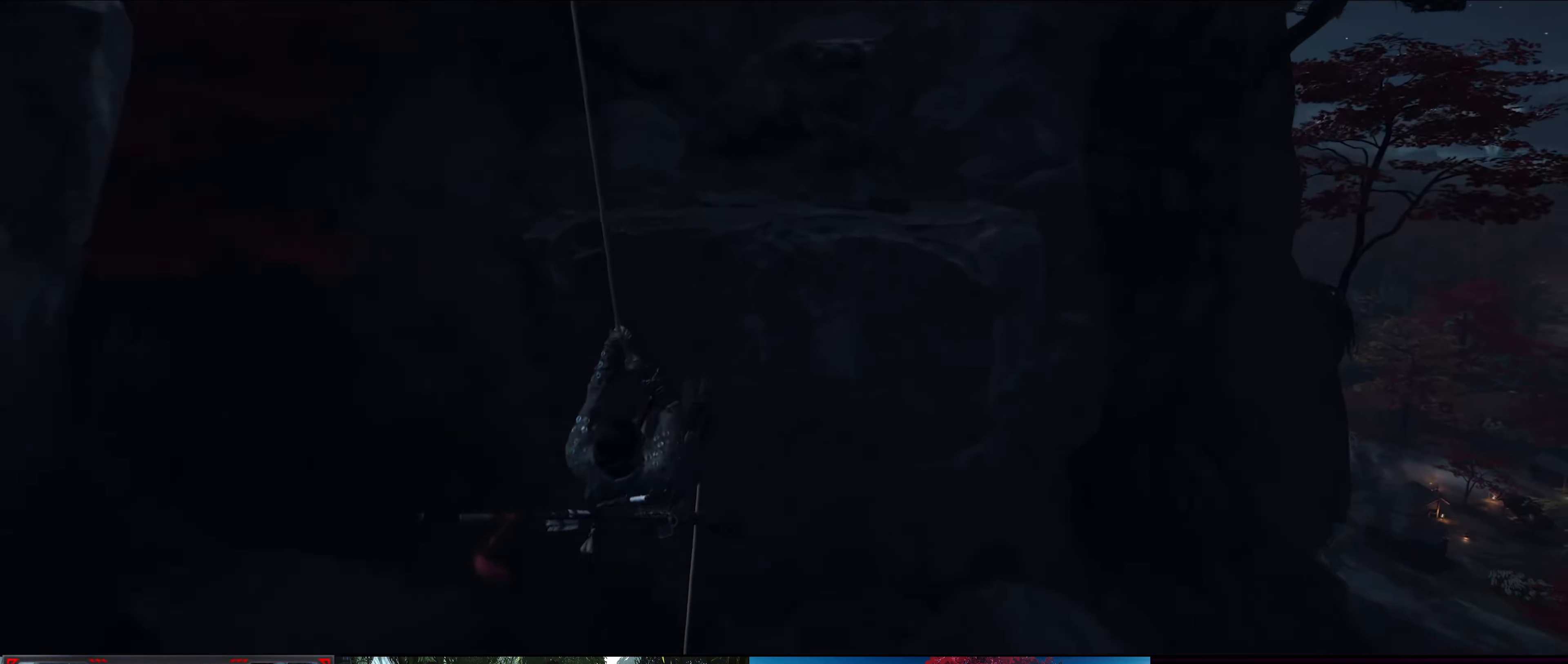
{"buttons": ["CROSS"], "left_stick": "up", "right_stick": "center", "events": [[433, "CROSS", "down"]]}
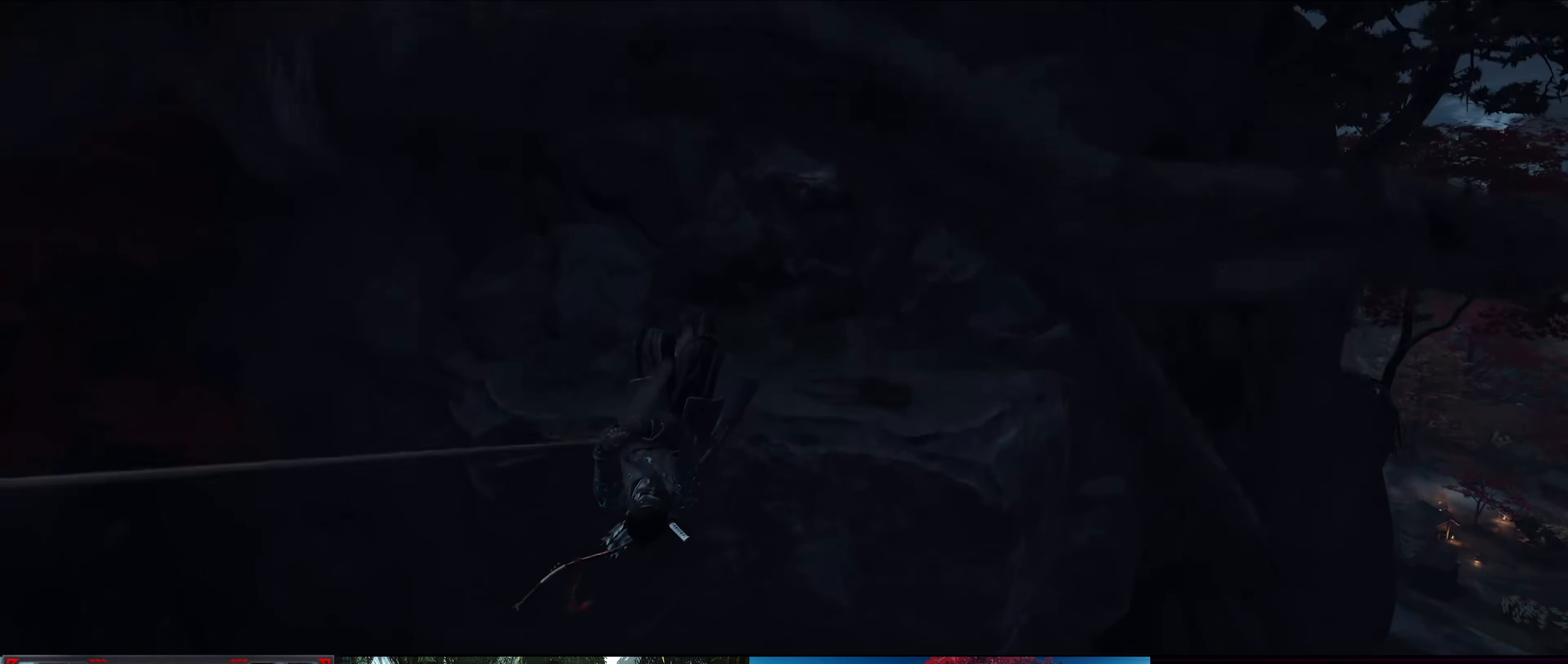
{"buttons": [], "left_stick": "up", "right_stick": "center", "events": [[83, "CROSS", "up"]]}
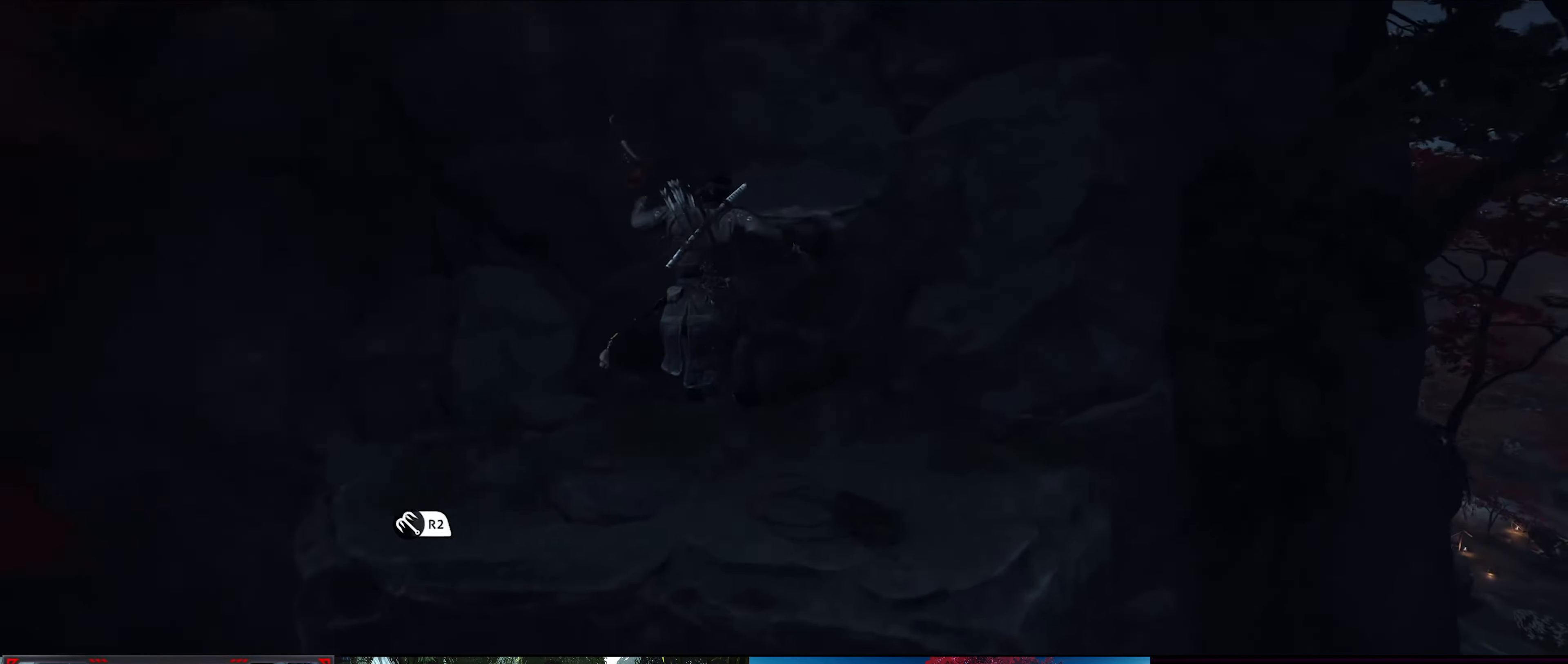
{"buttons": [], "left_stick": "up", "right_stick": "center", "events": [[300, "CROSS", "down"], [433, "CROSS", "up"]]}
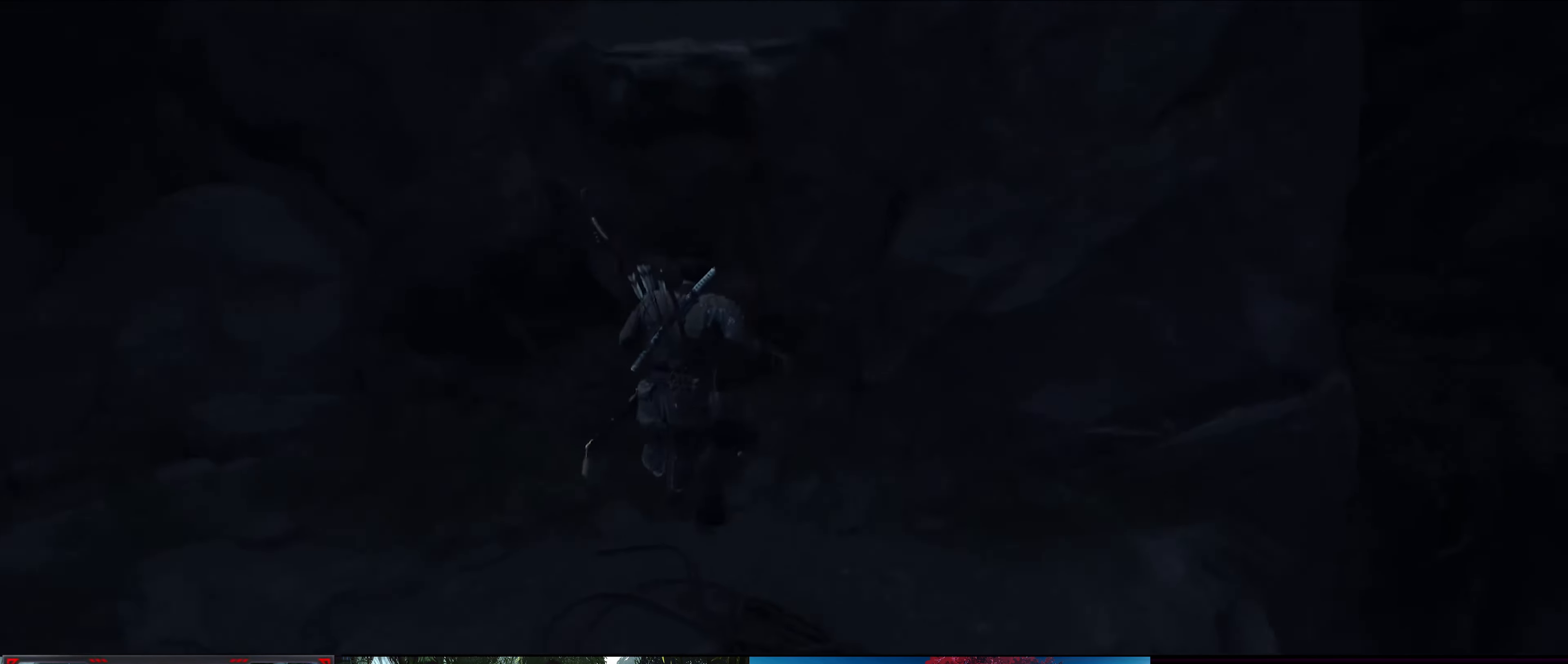
{"buttons": ["CROSS"], "left_stick": "up", "right_stick": "center", "events": [[266, "CROSS", "down"]]}
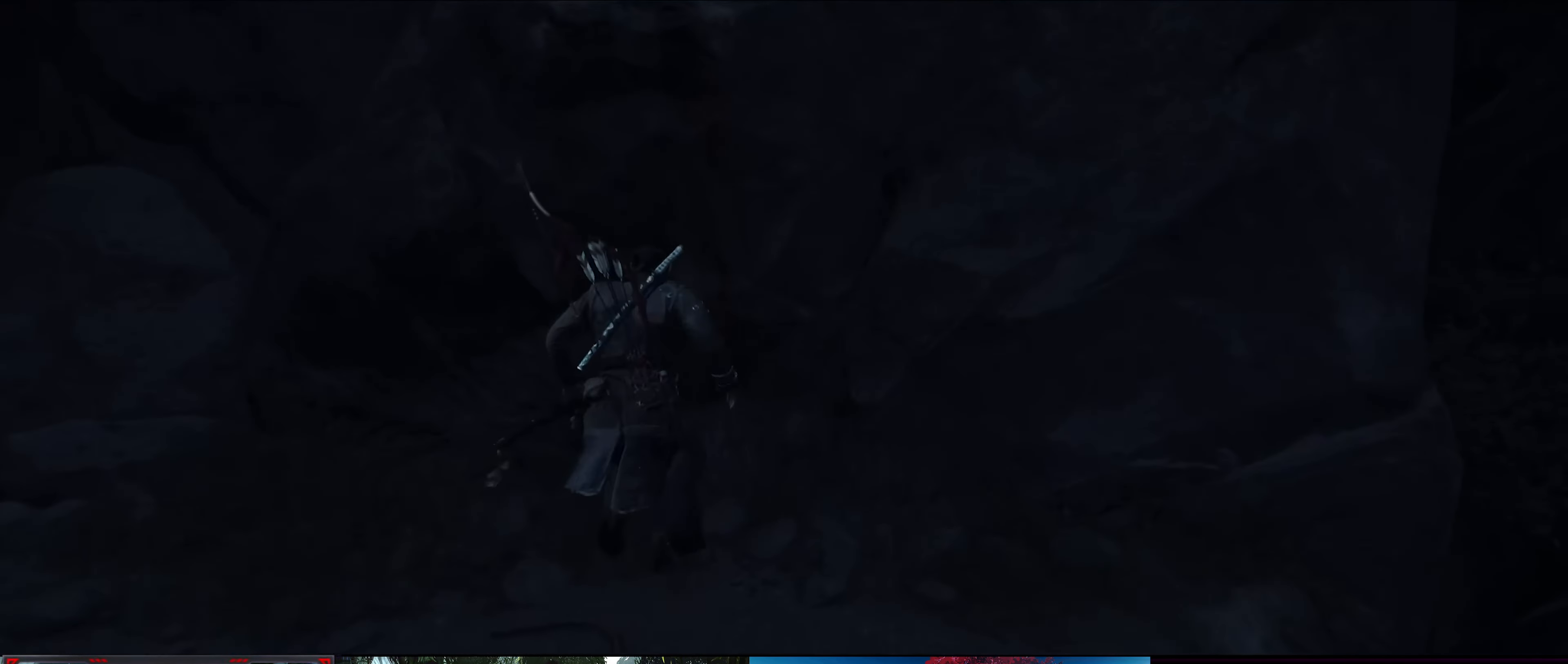
{"buttons": [], "left_stick": "up", "right_stick": "up", "events": [[283, "CROSS", "up"], [466, "right_stick", "up"]]}
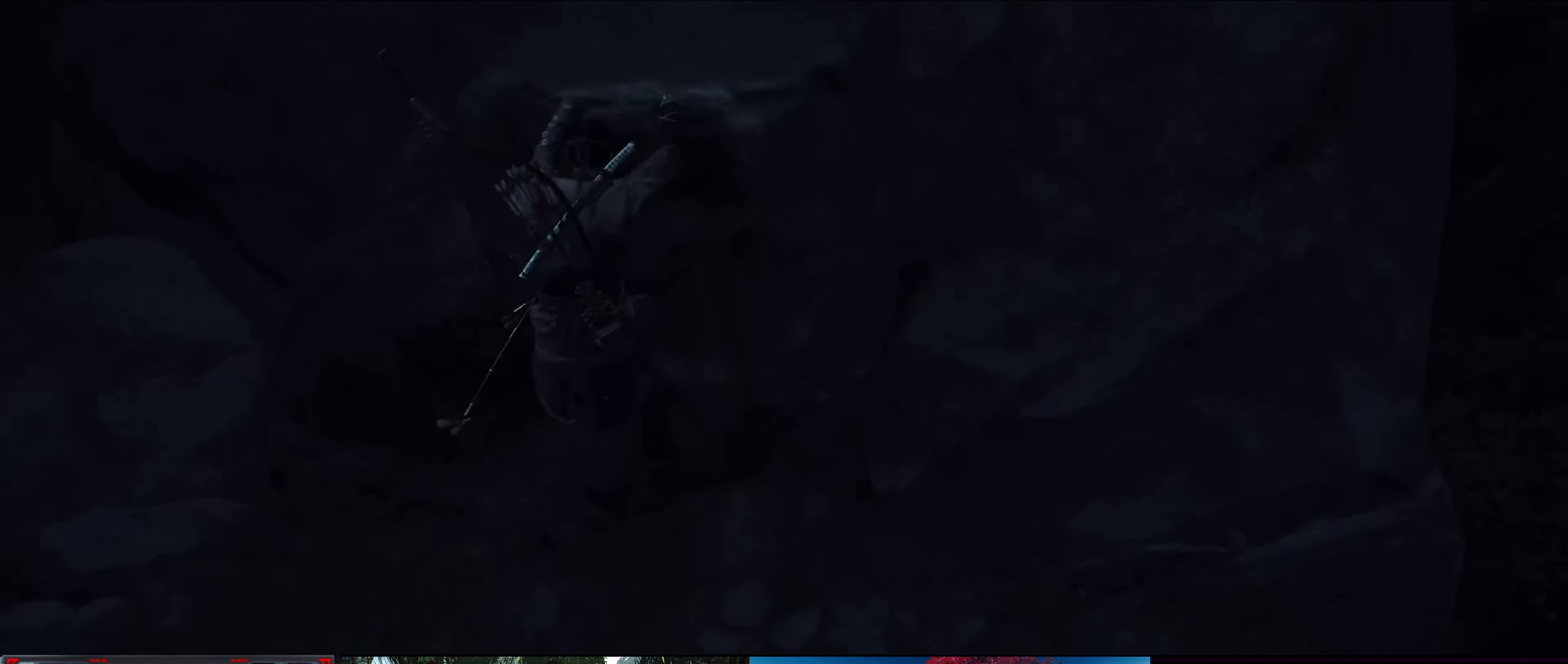
{"buttons": [], "left_stick": "up", "right_stick": "up", "events": []}
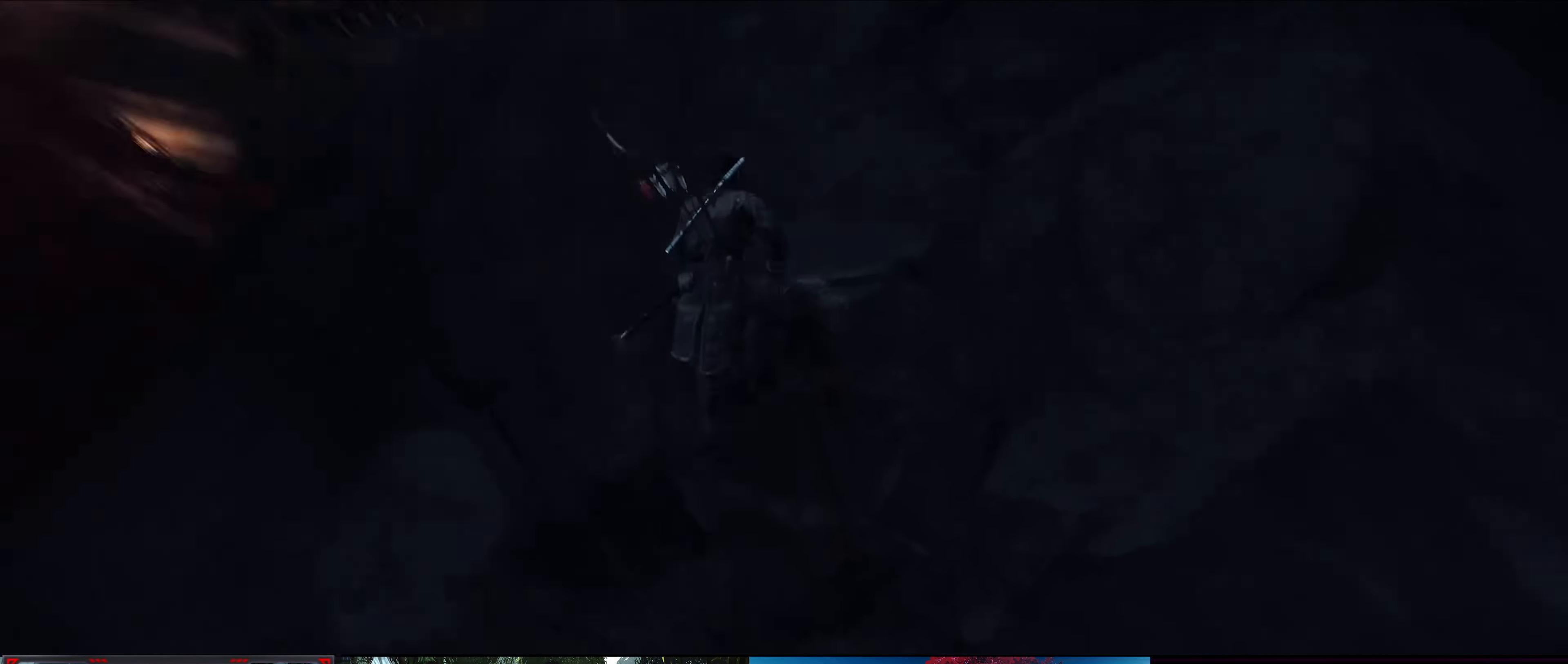
{"buttons": [], "left_stick": "up", "right_stick": "down", "events": [[150, "right_stick", "center"], [433, "right_stick", "down"]]}
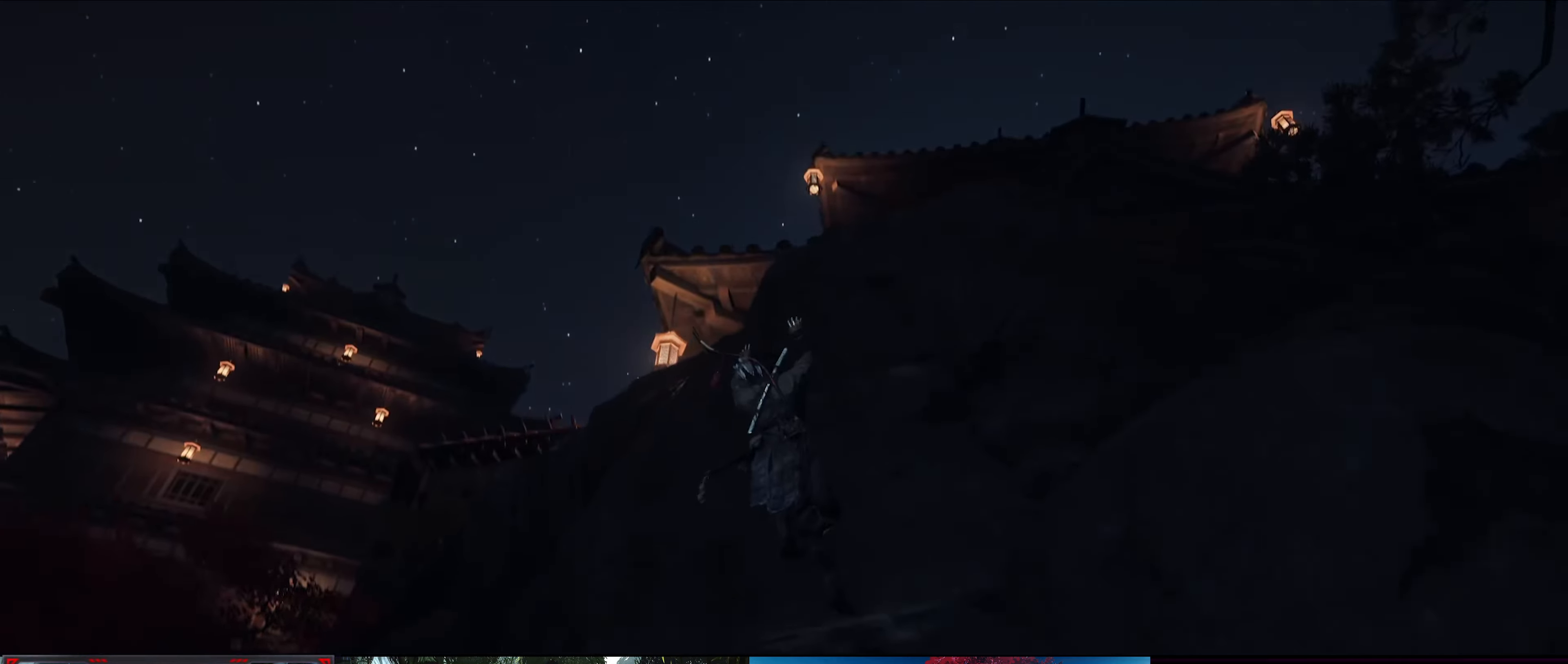
{"buttons": [], "left_stick": "up", "right_stick": "down", "events": []}
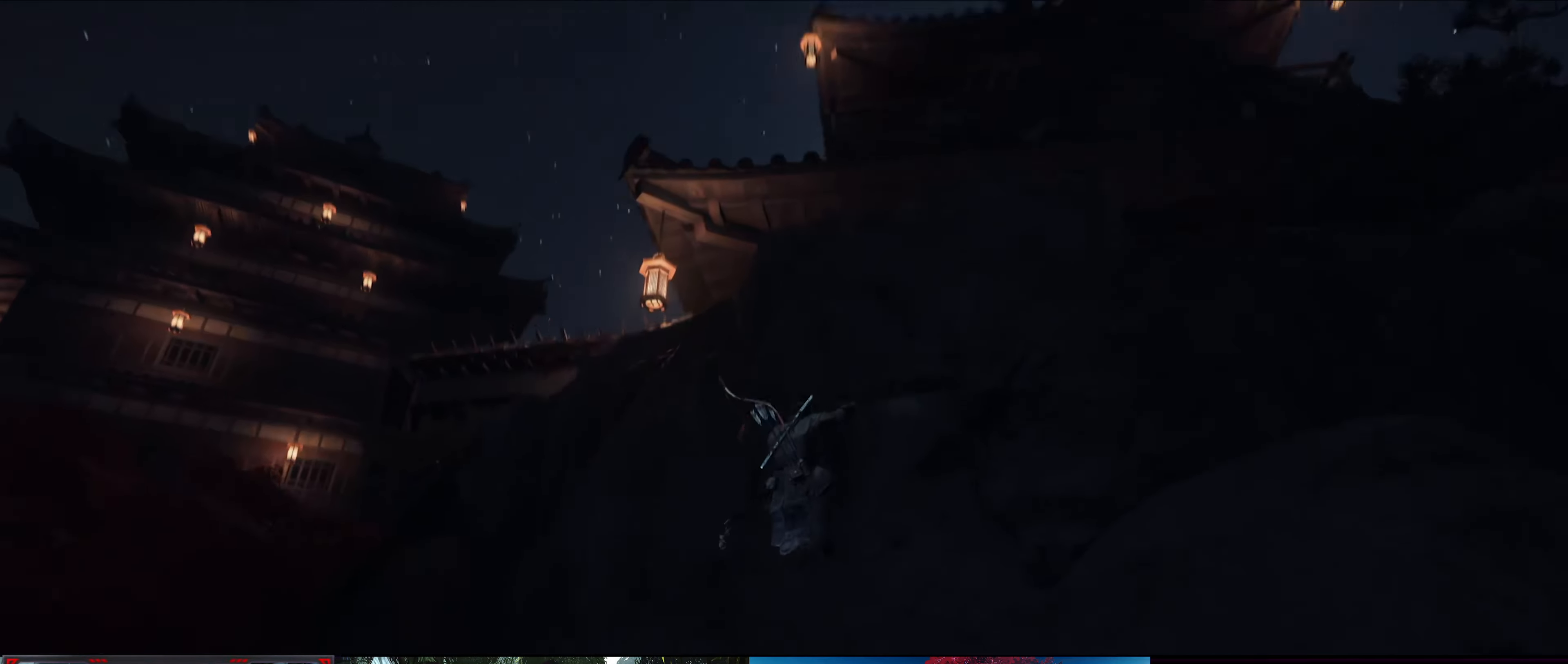
{"buttons": [], "left_stick": "up", "right_stick": "center", "events": [[117, "right_stick", "center"]]}
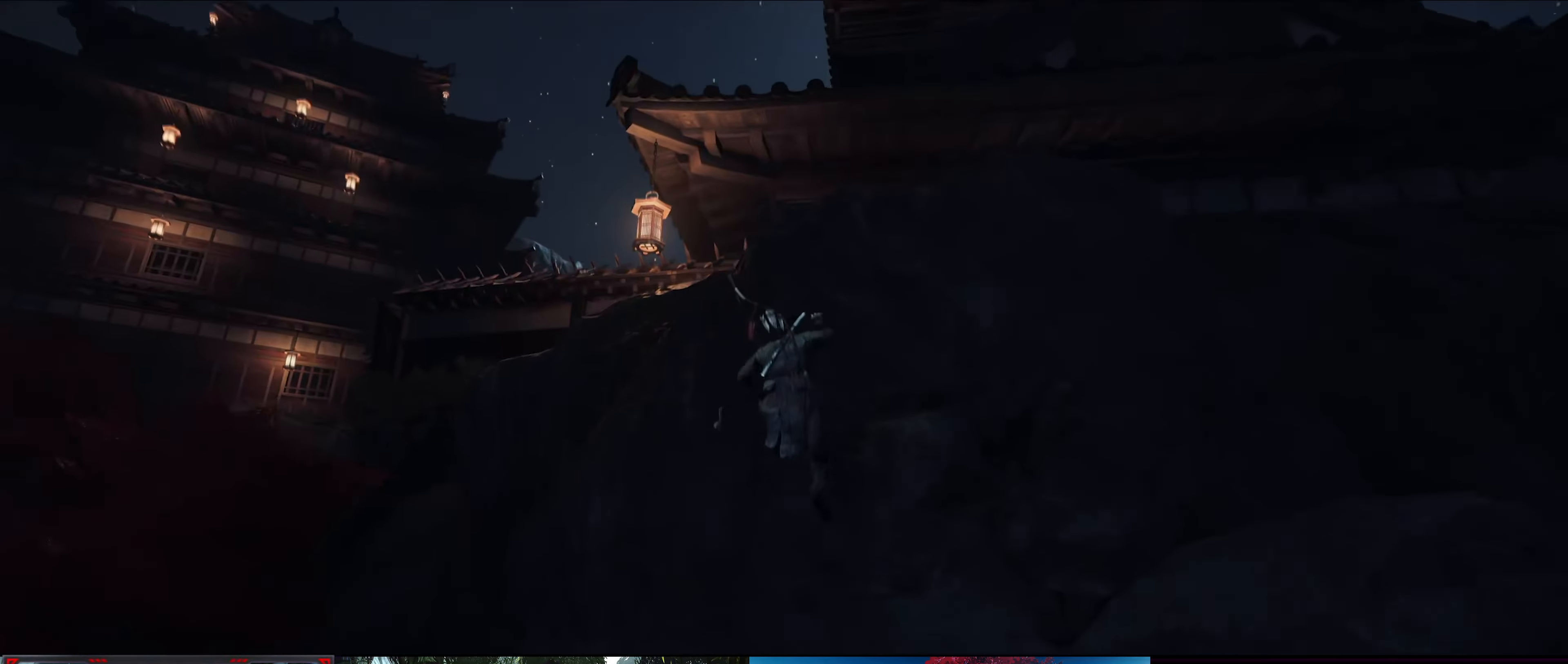
{"buttons": [], "left_stick": "up-right", "right_stick": "right", "events": [[17, "right_stick", "down"], [167, "right_stick", "down-right"], [183, "left_stick", "up-right"], [383, "right_stick", "right"]]}
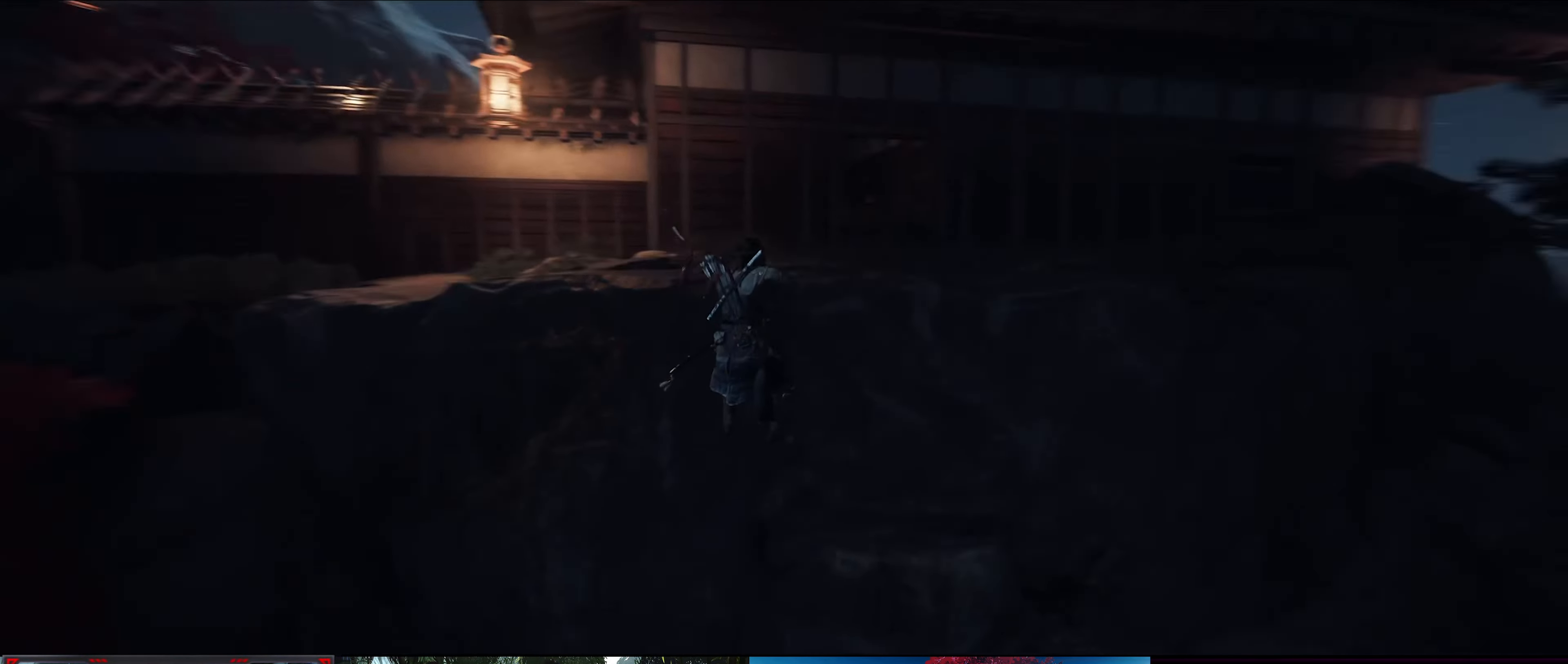
{"buttons": [], "left_stick": "center", "right_stick": "left", "events": [[17, "left_stick", "up"], [217, "right_stick", "center"], [433, "left_stick", "center"], [500, "right_stick", "left"]]}
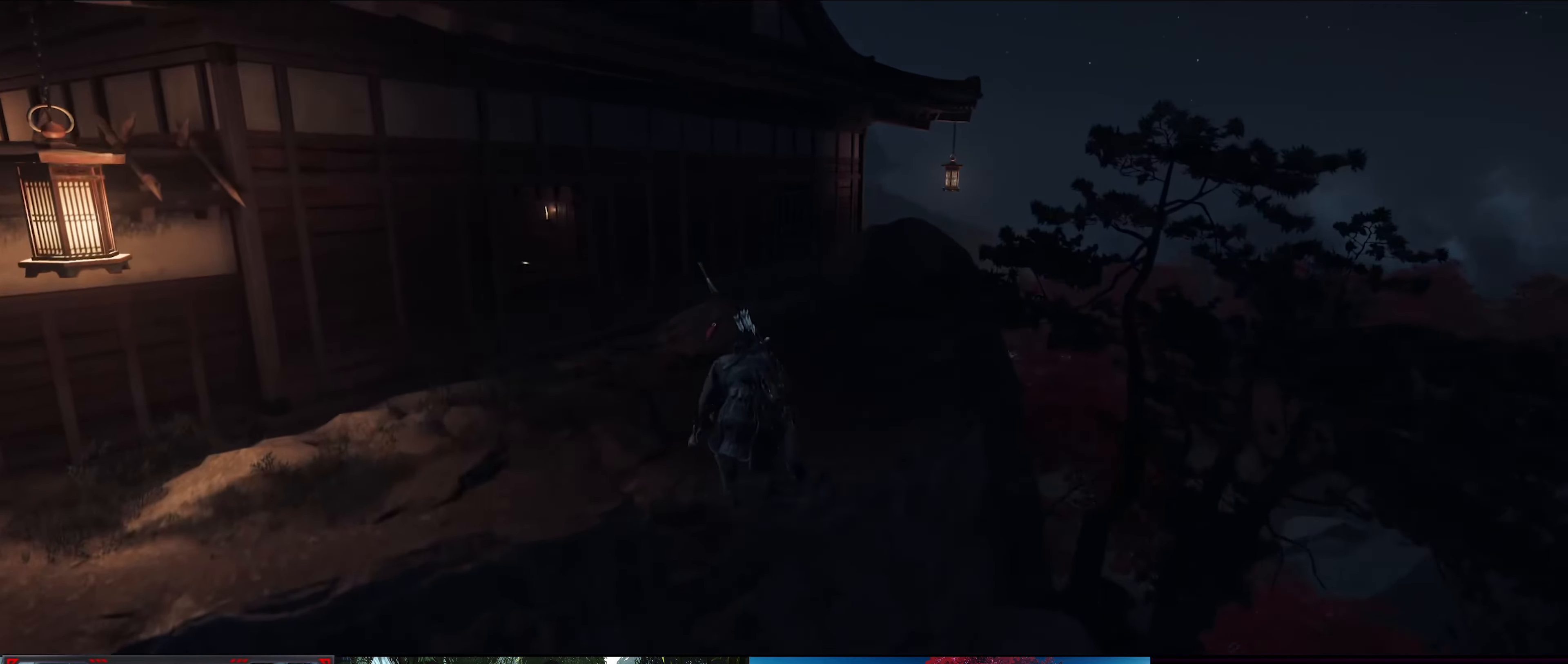
{"buttons": [], "left_stick": "up", "right_stick": "center", "events": [[267, "left_stick", "up"], [450, "right_stick", "center"]]}
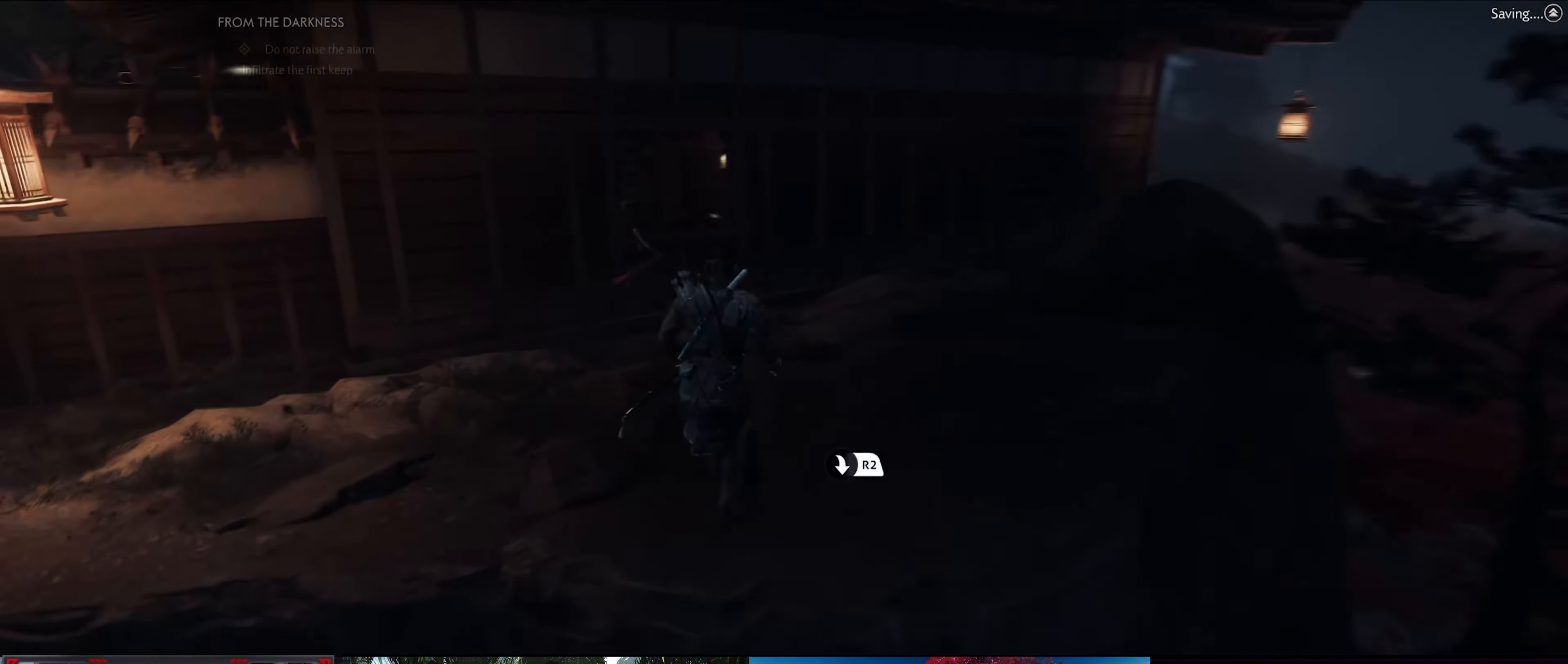
{"buttons": [], "left_stick": "up", "right_stick": "up-left", "events": [[17, "left_stick", "center"], [133, "left_stick", "up"], [500, "right_stick", "up-left"]]}
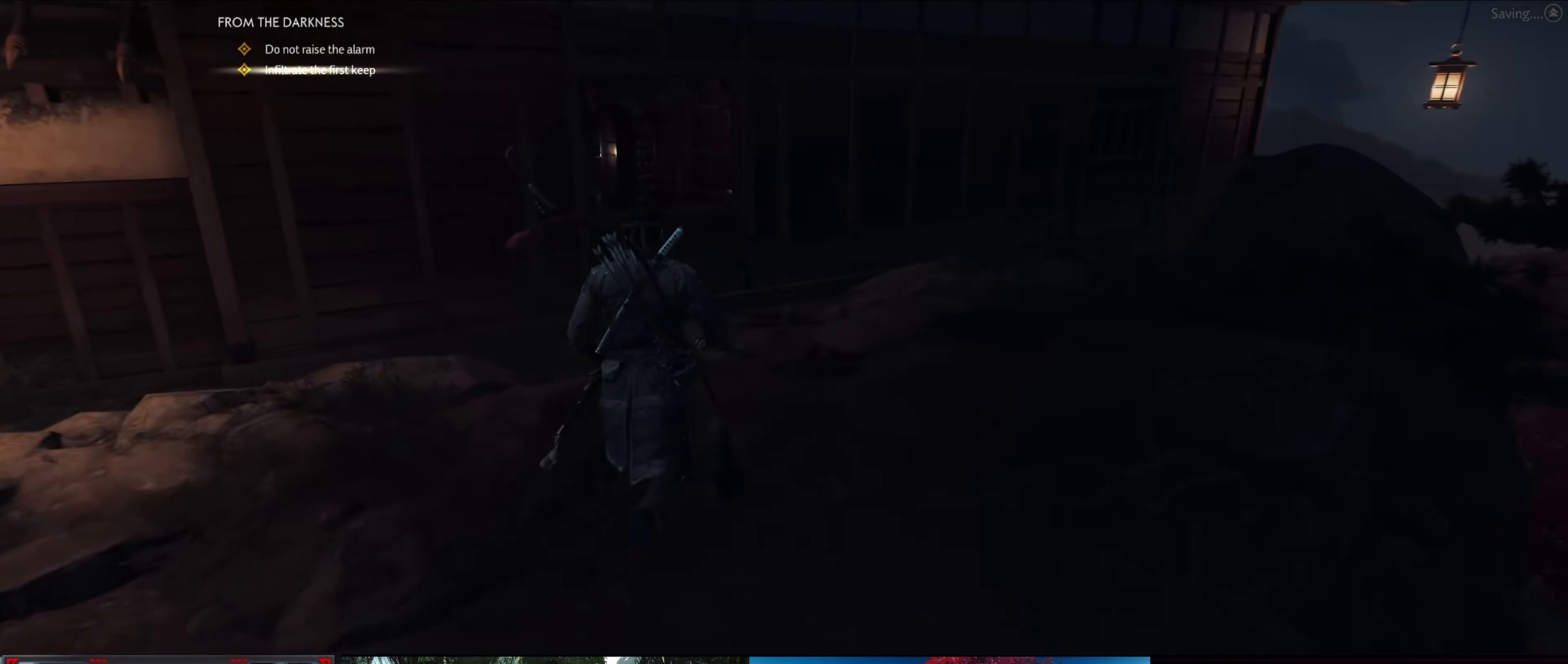
{"buttons": [], "left_stick": "up", "right_stick": "center", "events": [[350, "right_stick", "center"]]}